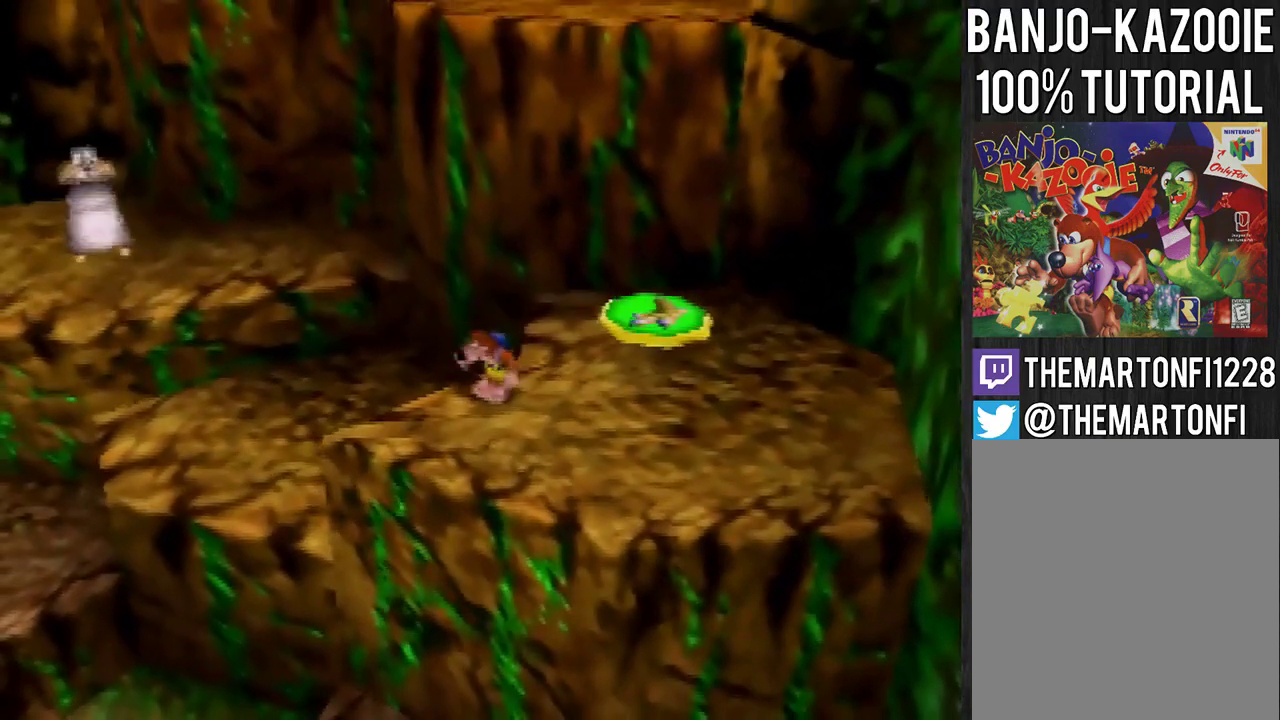
Gameplay with a controller (Nintendo layout); each line is a JSON object with the inputs held at the frame after it. "events" lists button and stick changes between this image and that frame as [ms after this image, input, new state], when the widget could be followed in between. Not read: L3 R3.
{"buttons": [], "left_stick": "center", "events": []}
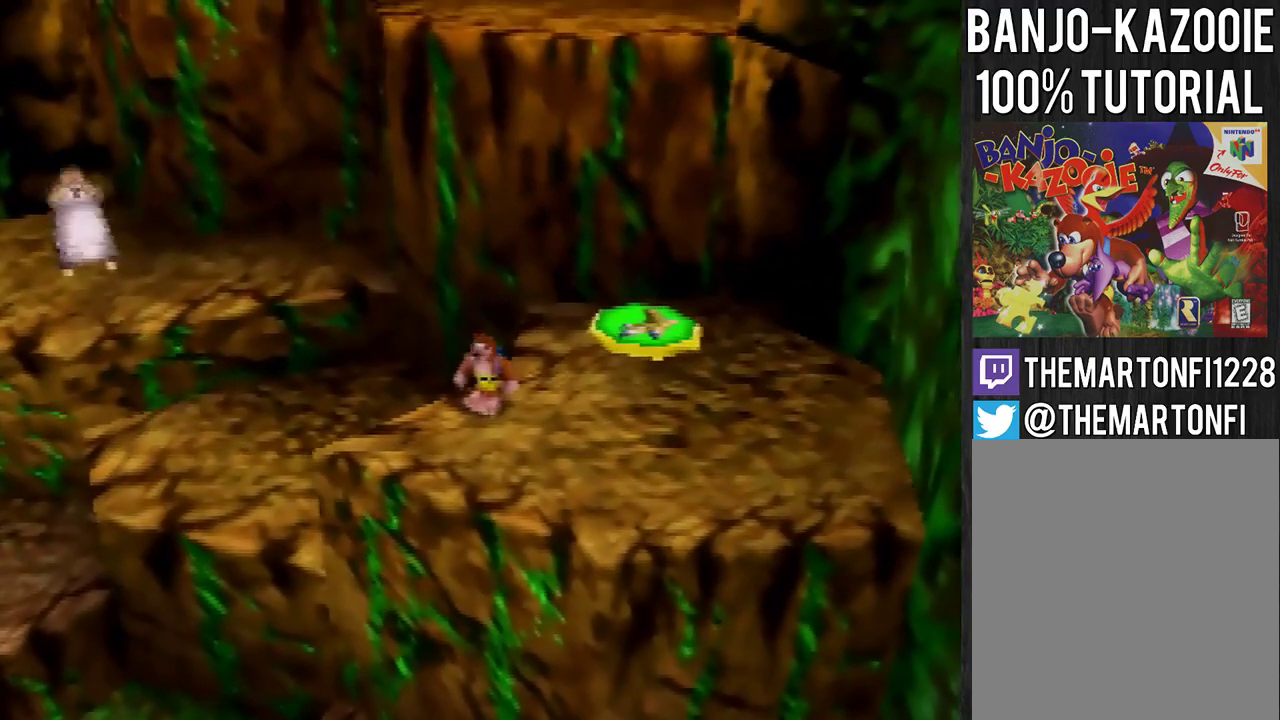
{"buttons": [], "left_stick": "center", "events": []}
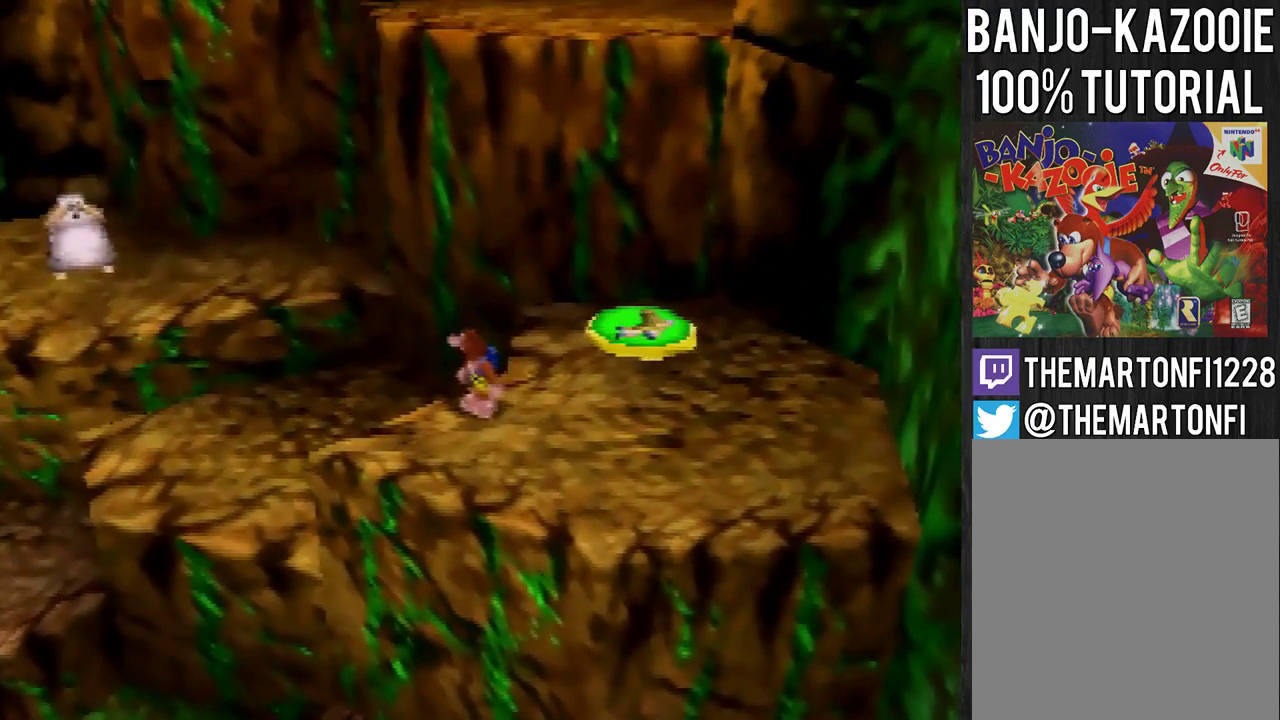
{"buttons": [], "left_stick": "center", "events": []}
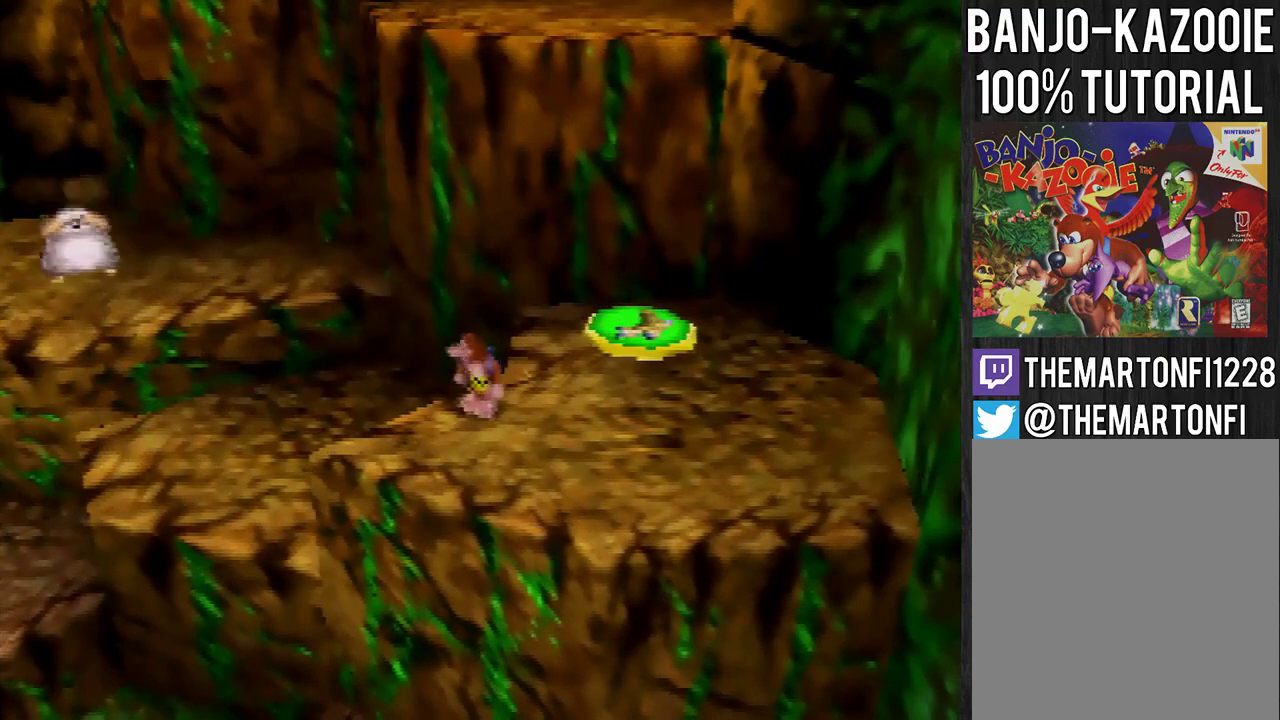
{"buttons": [], "left_stick": "center", "events": []}
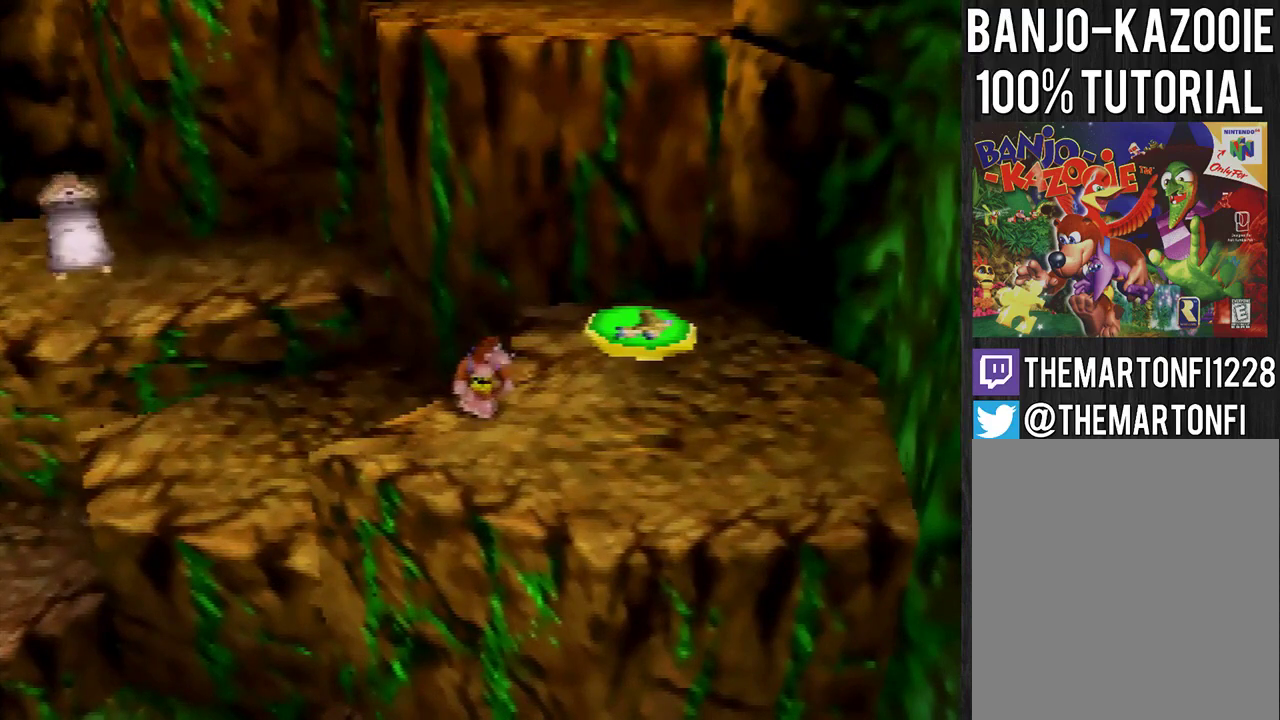
{"buttons": [], "left_stick": "center", "events": []}
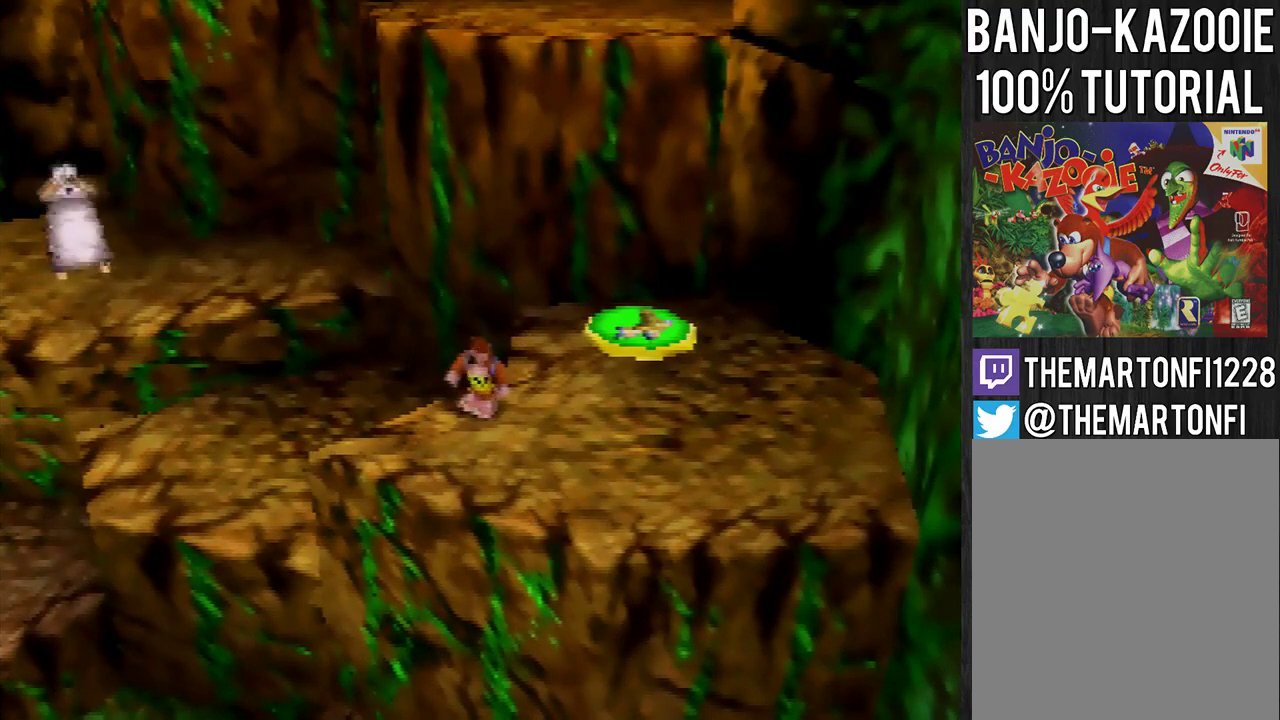
{"buttons": [], "left_stick": "center", "events": []}
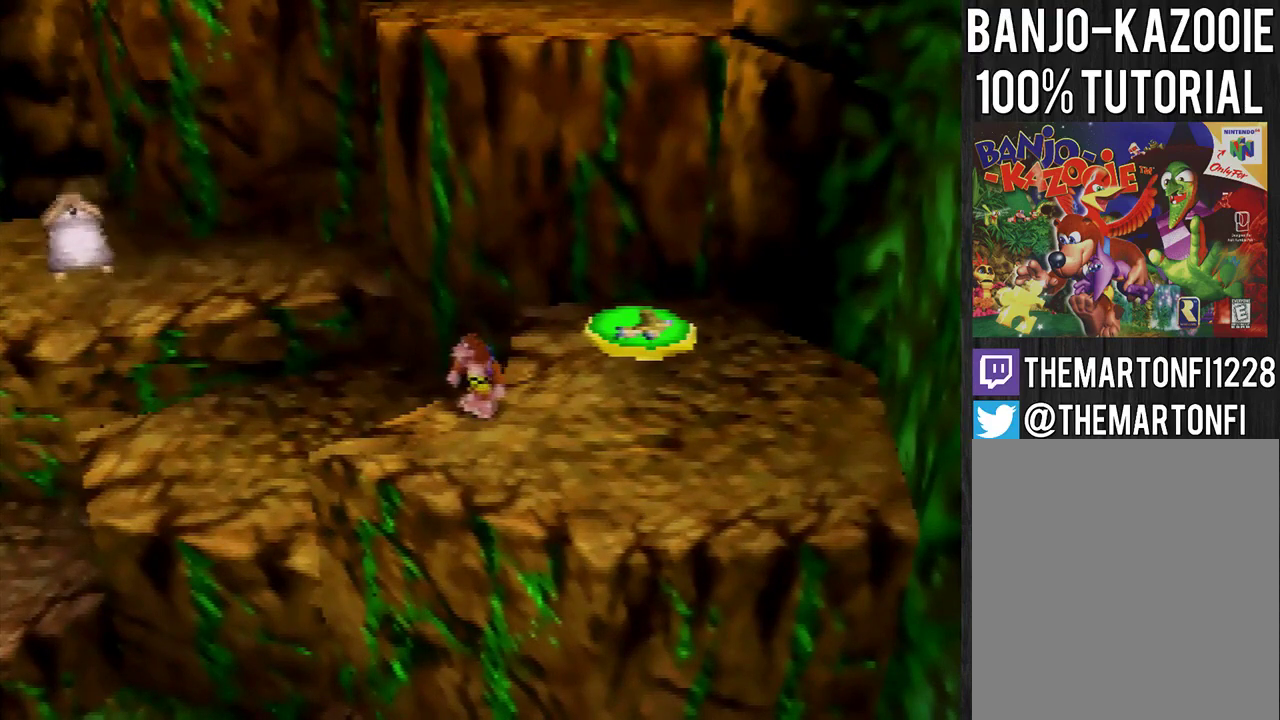
{"buttons": [], "left_stick": "center", "events": []}
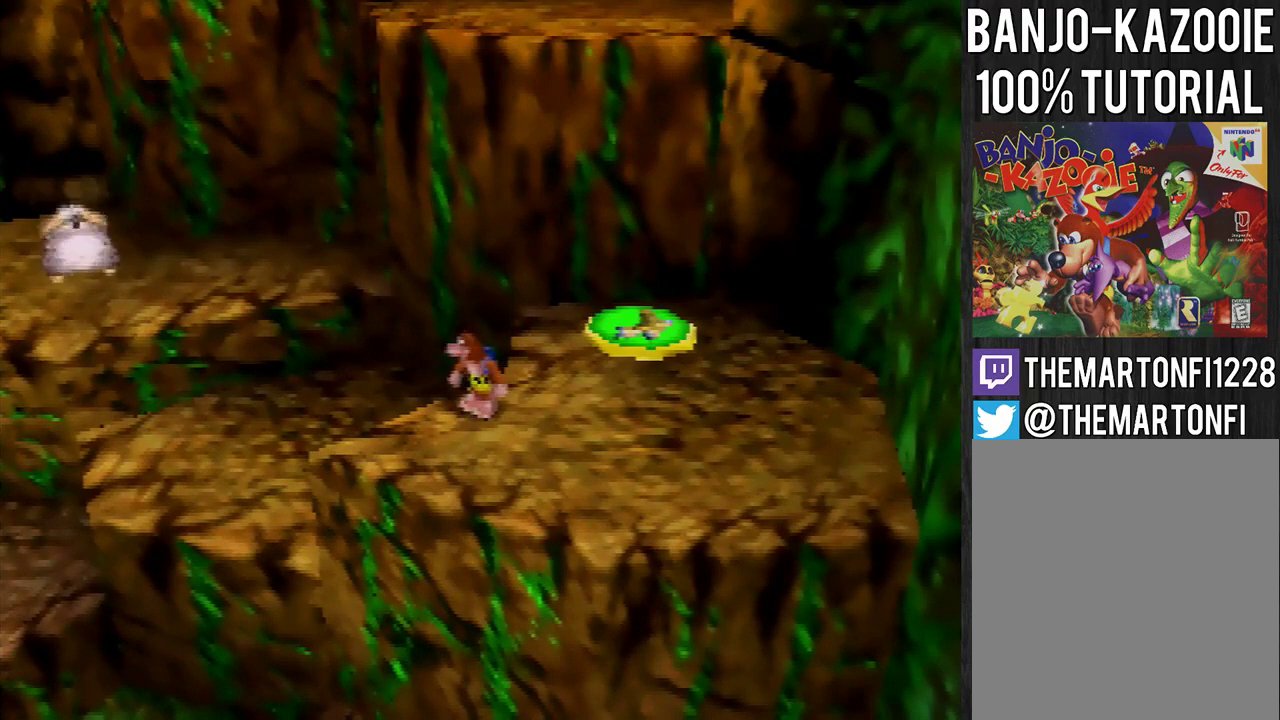
{"buttons": [], "left_stick": "up-right", "events": [[201, "left_stick", "up-right"]]}
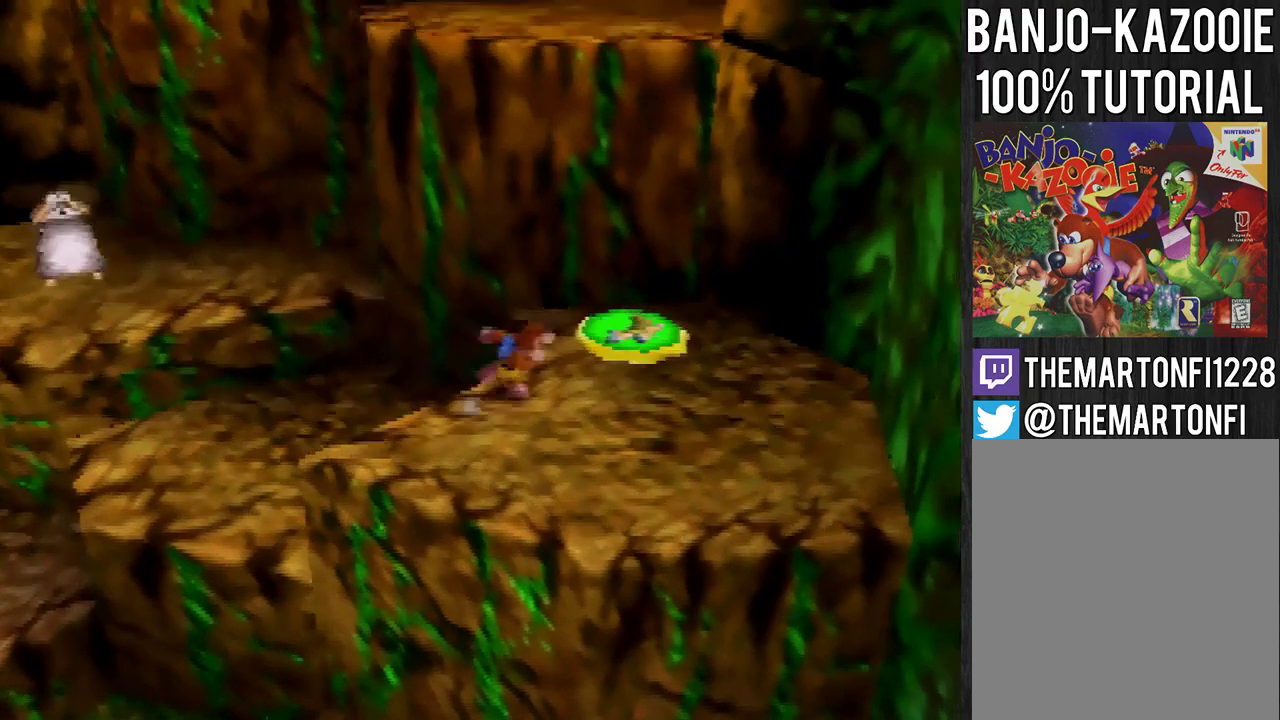
{"buttons": [], "left_stick": "center", "events": [[500, "left_stick", "center"]]}
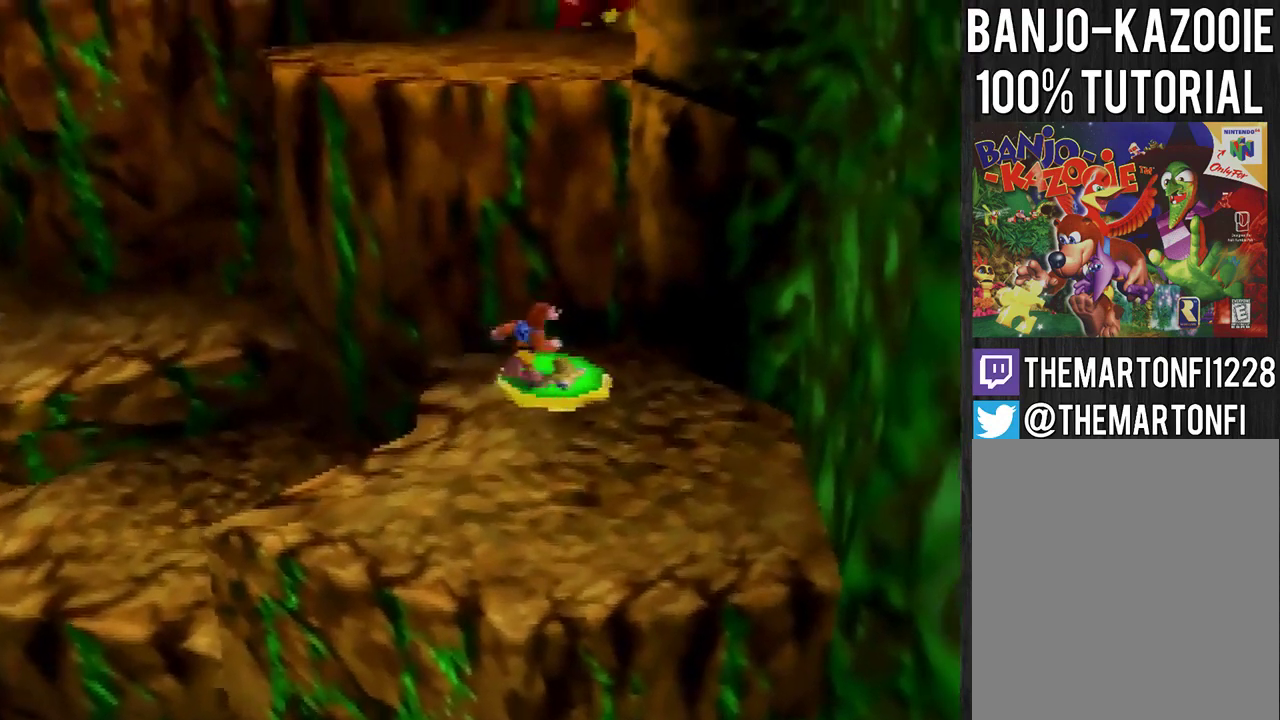
{"buttons": [], "left_stick": "center", "events": []}
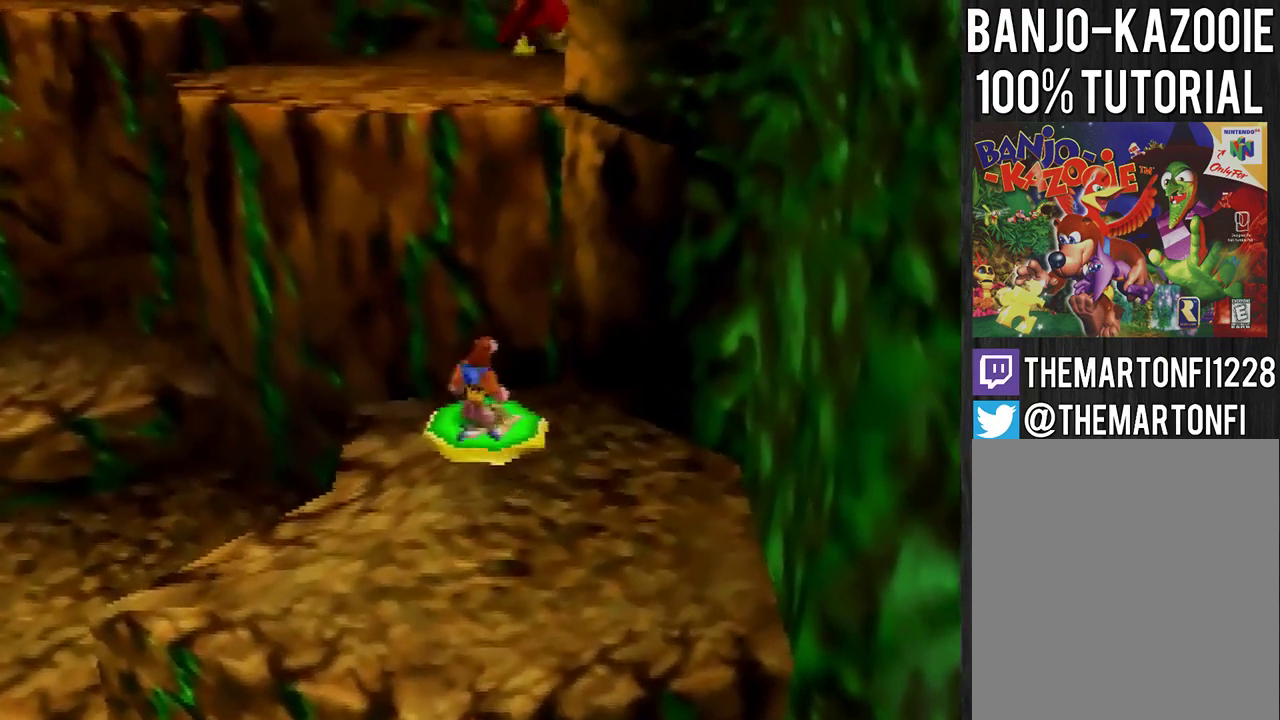
{"buttons": [], "left_stick": "center", "events": []}
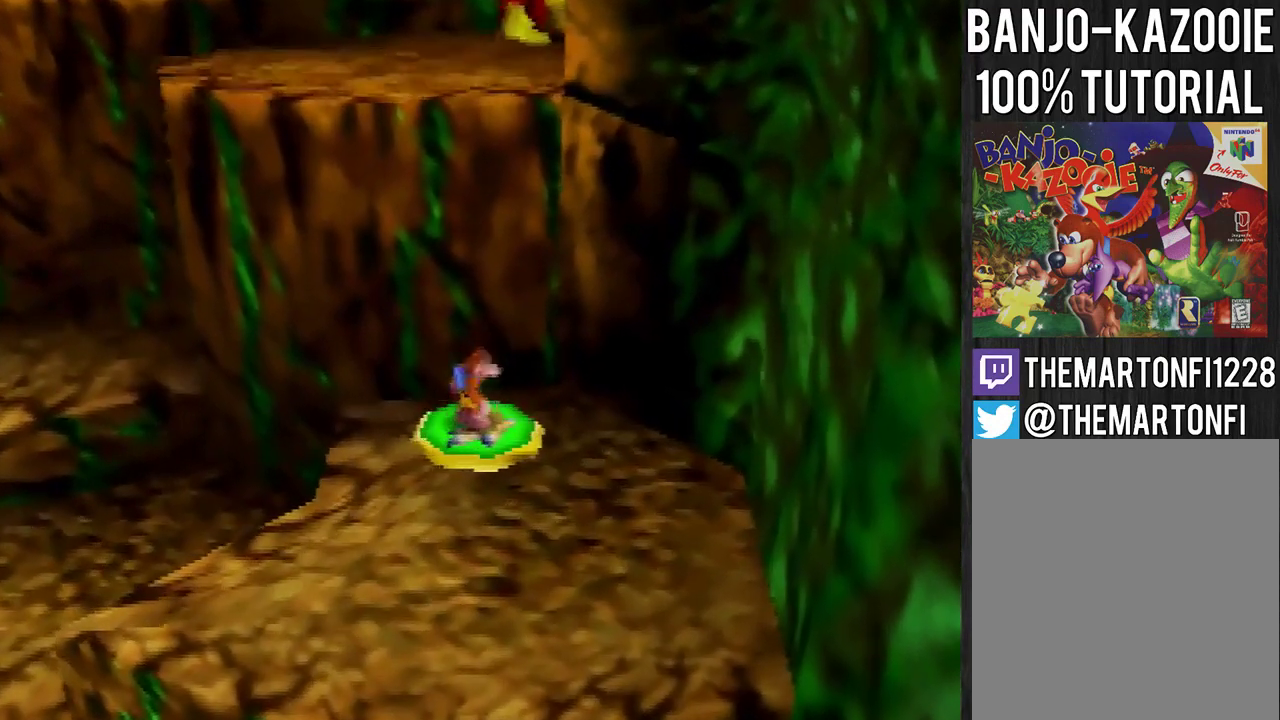
{"buttons": ["A"], "left_stick": "down-left", "events": [[167, "left_stick", "down-left"], [301, "A", "down"]]}
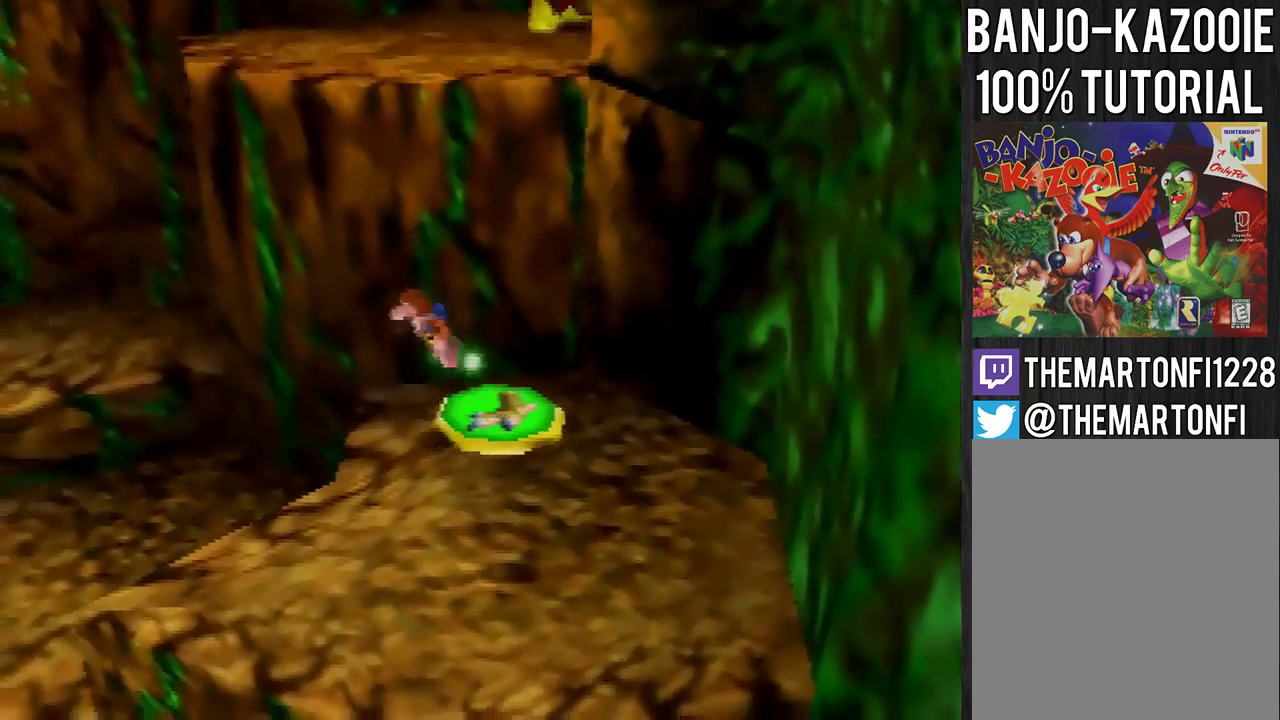
{"buttons": ["A"], "left_stick": "down-left", "events": []}
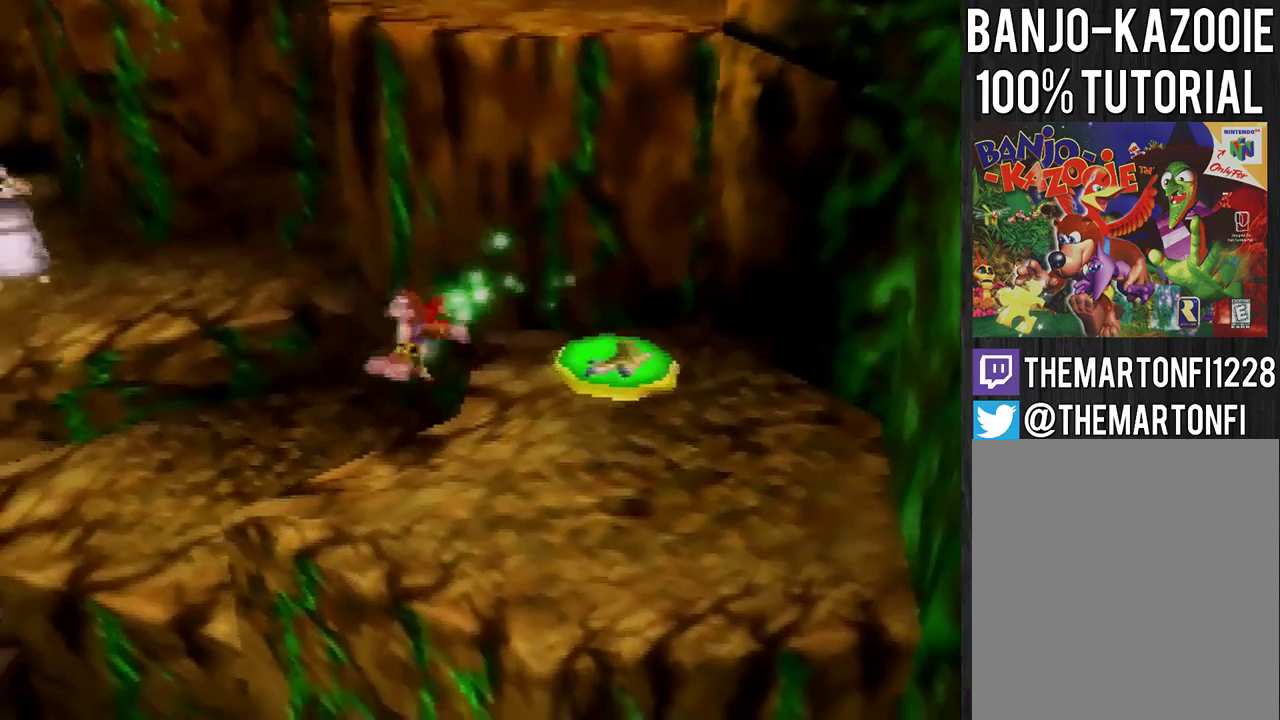
{"buttons": ["A"], "left_stick": "left", "events": [[434, "left_stick", "left"]]}
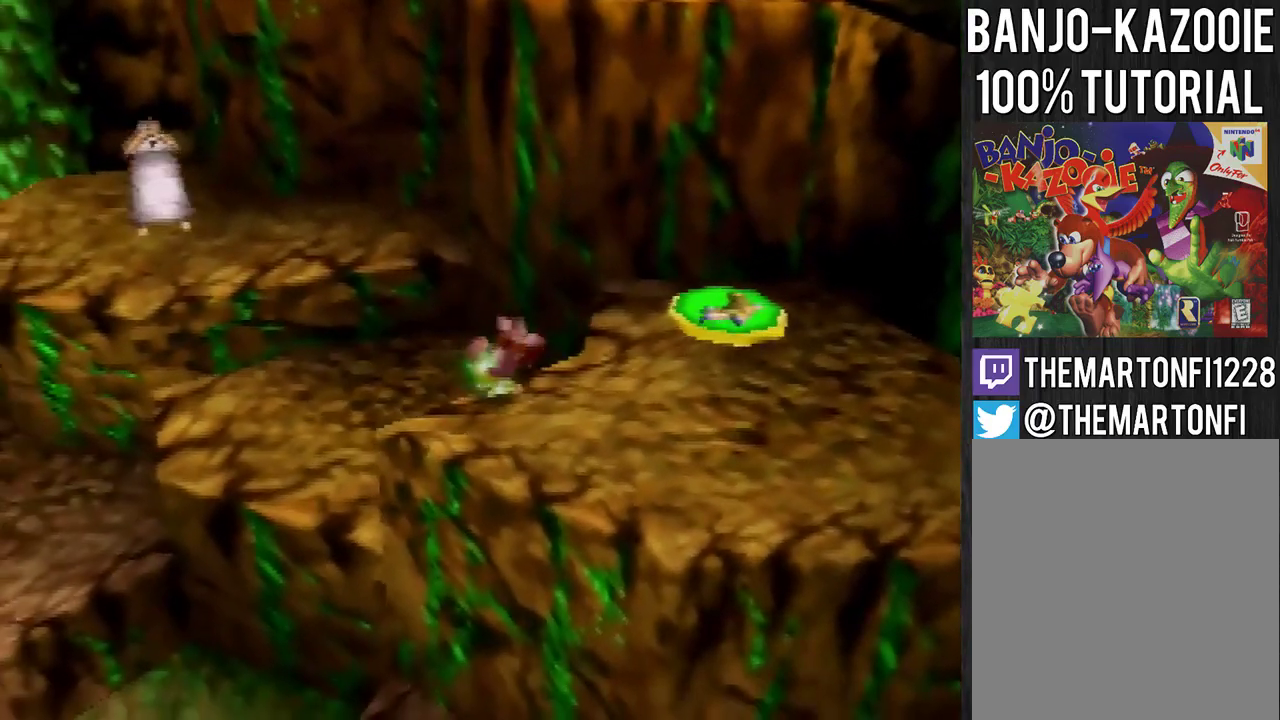
{"buttons": ["A"], "left_stick": "left", "events": []}
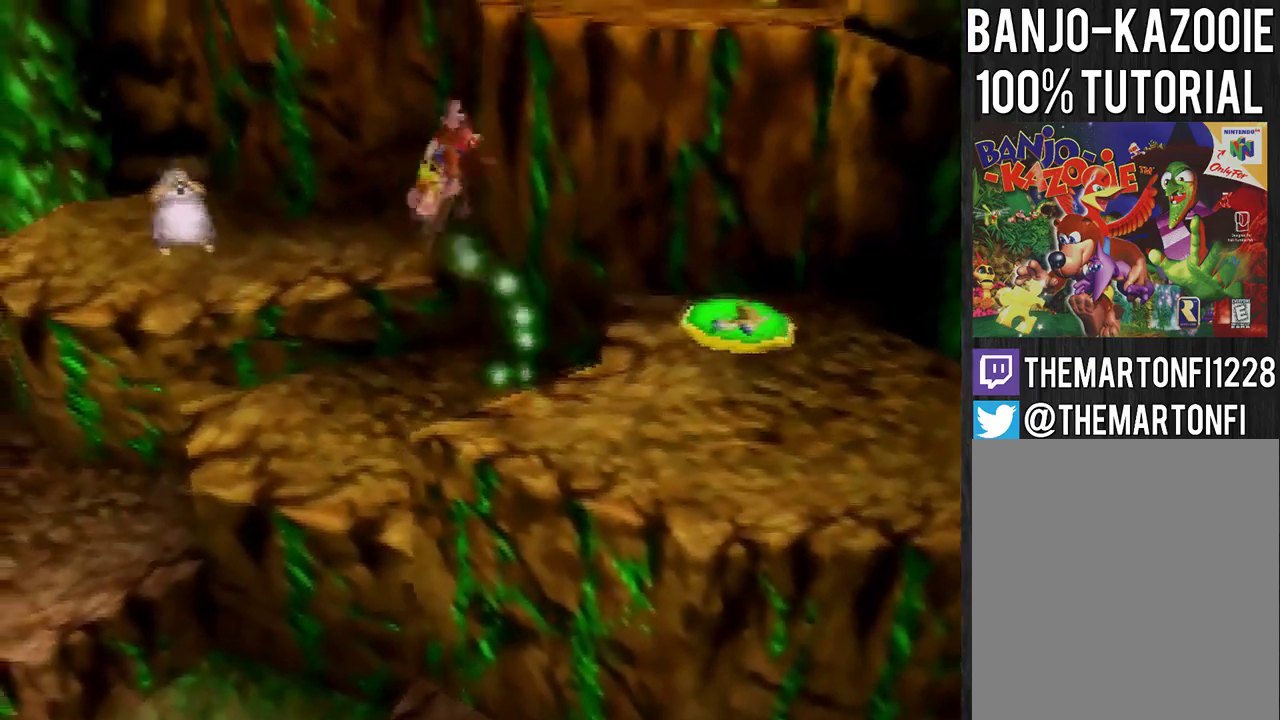
{"buttons": ["A"], "left_stick": "left", "events": []}
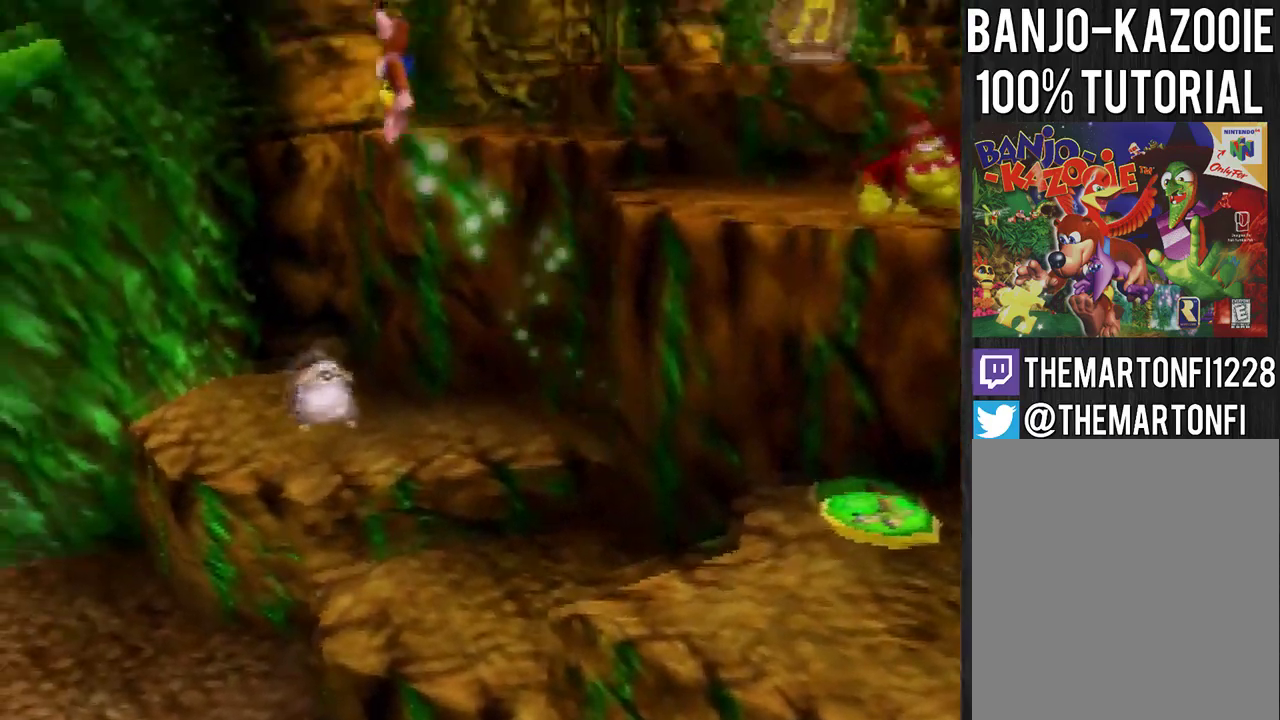
{"buttons": ["A"], "left_stick": "left", "events": [[233, "A", "up"], [334, "A", "down"]]}
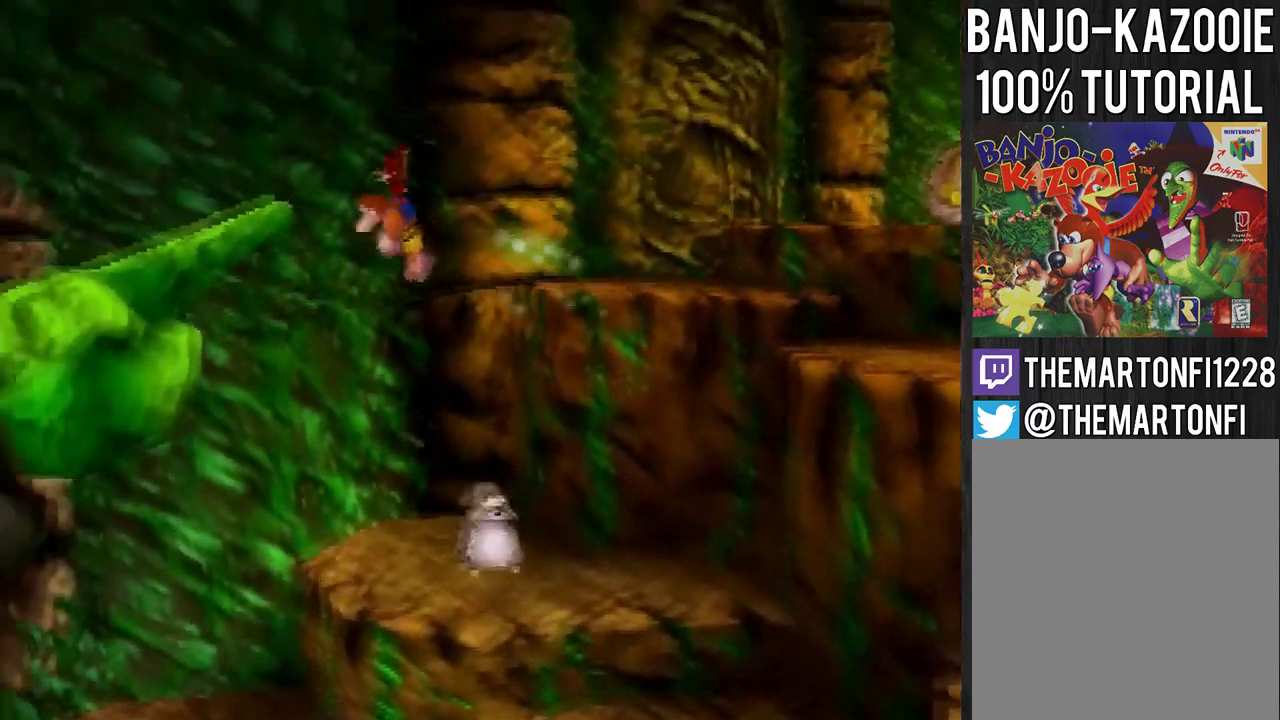
{"buttons": ["A"], "left_stick": "left", "events": []}
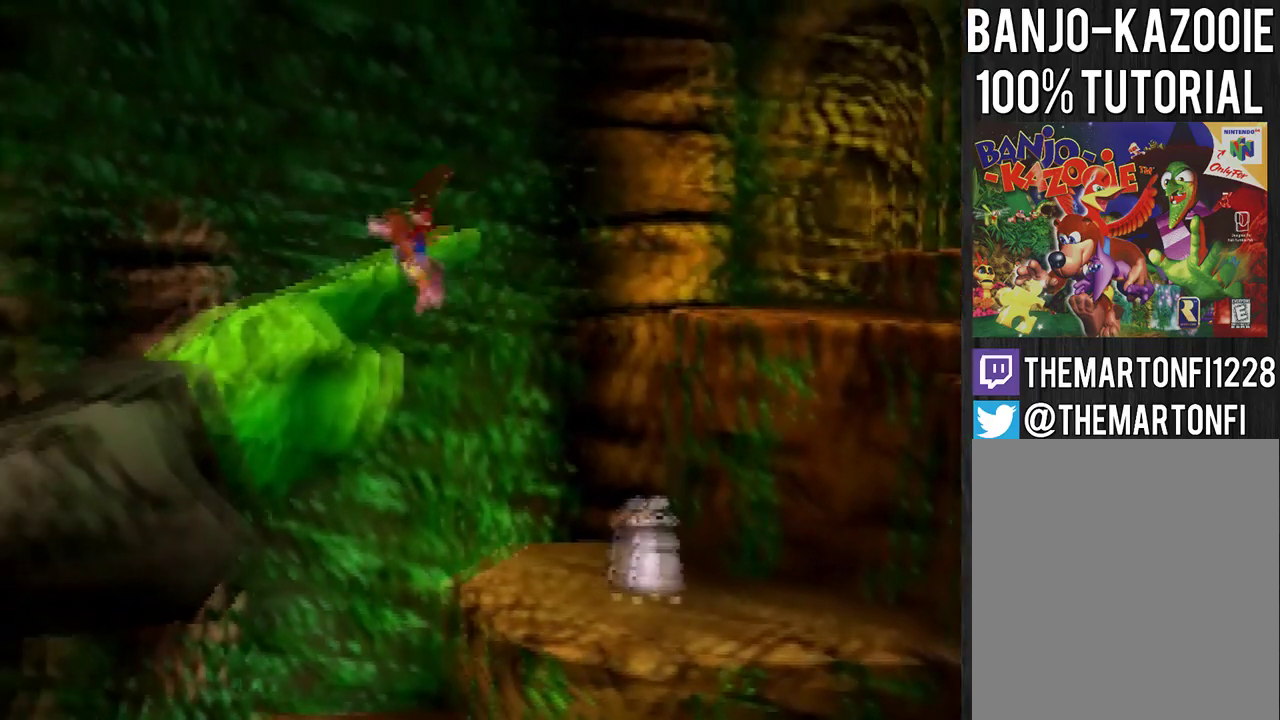
{"buttons": [], "left_stick": "center", "events": [[300, "A", "up"], [300, "left_stick", "center"]]}
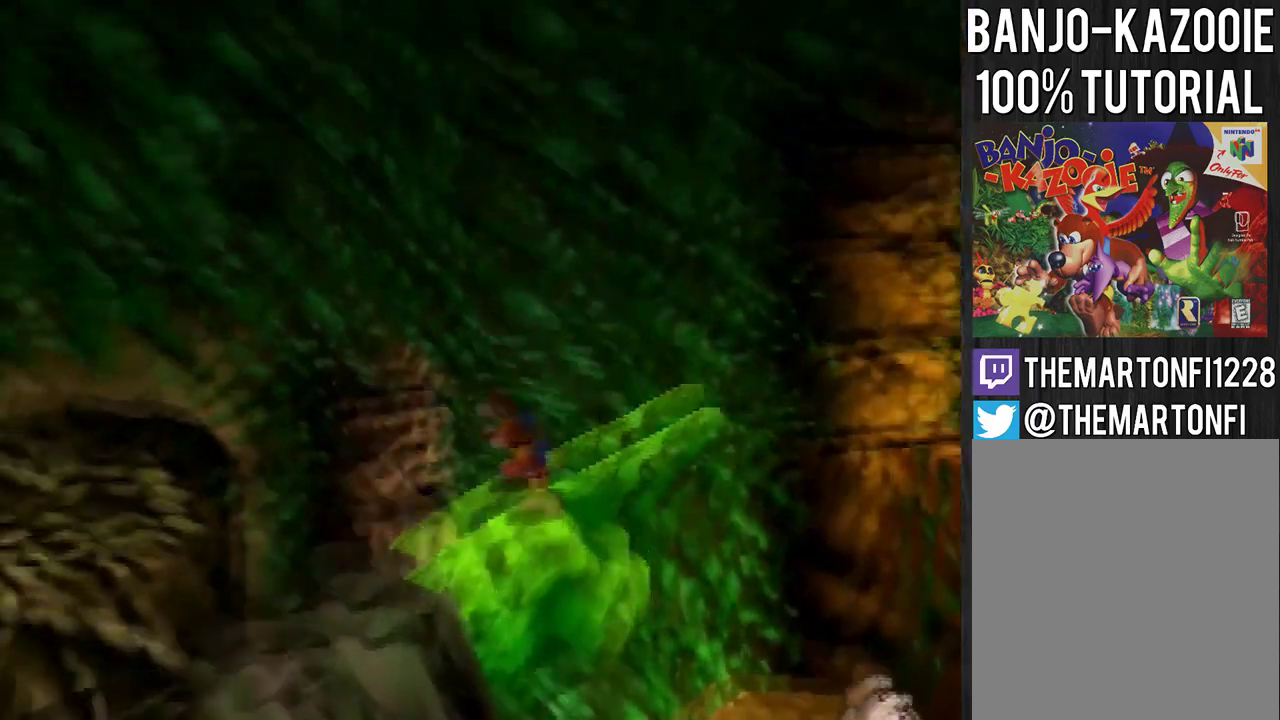
{"buttons": [], "left_stick": "center", "events": []}
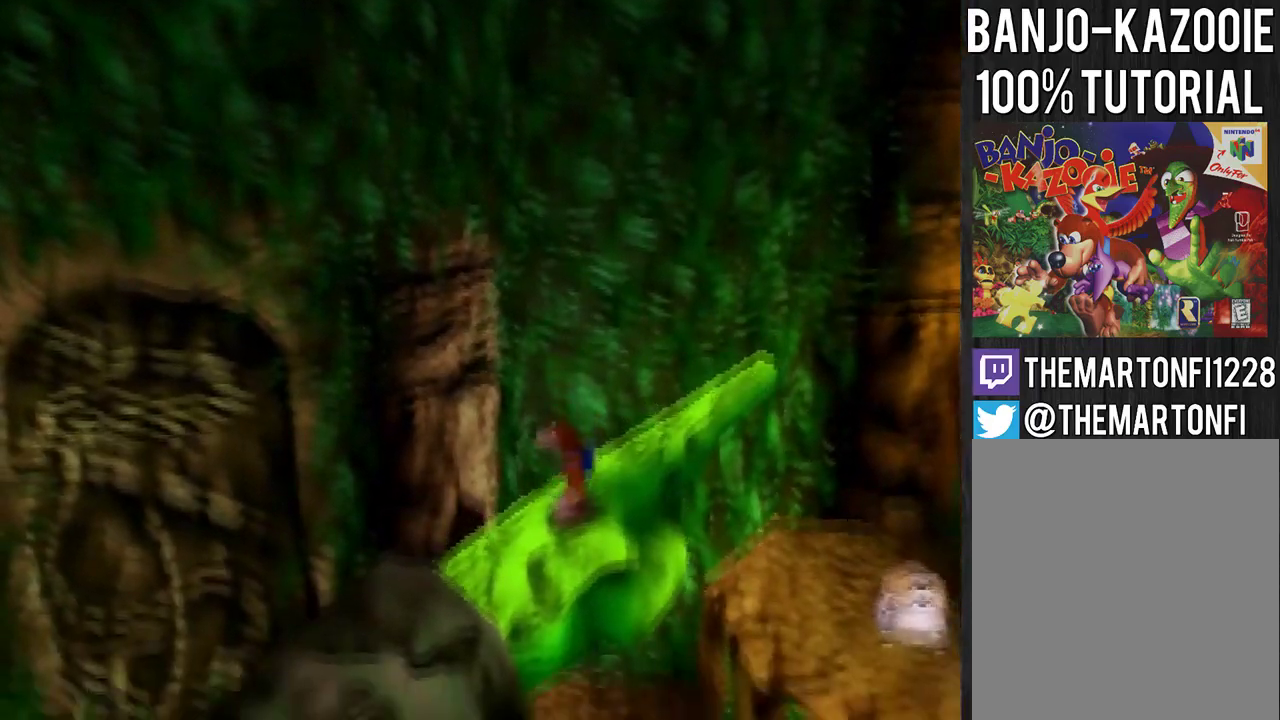
{"buttons": [], "left_stick": "center", "events": []}
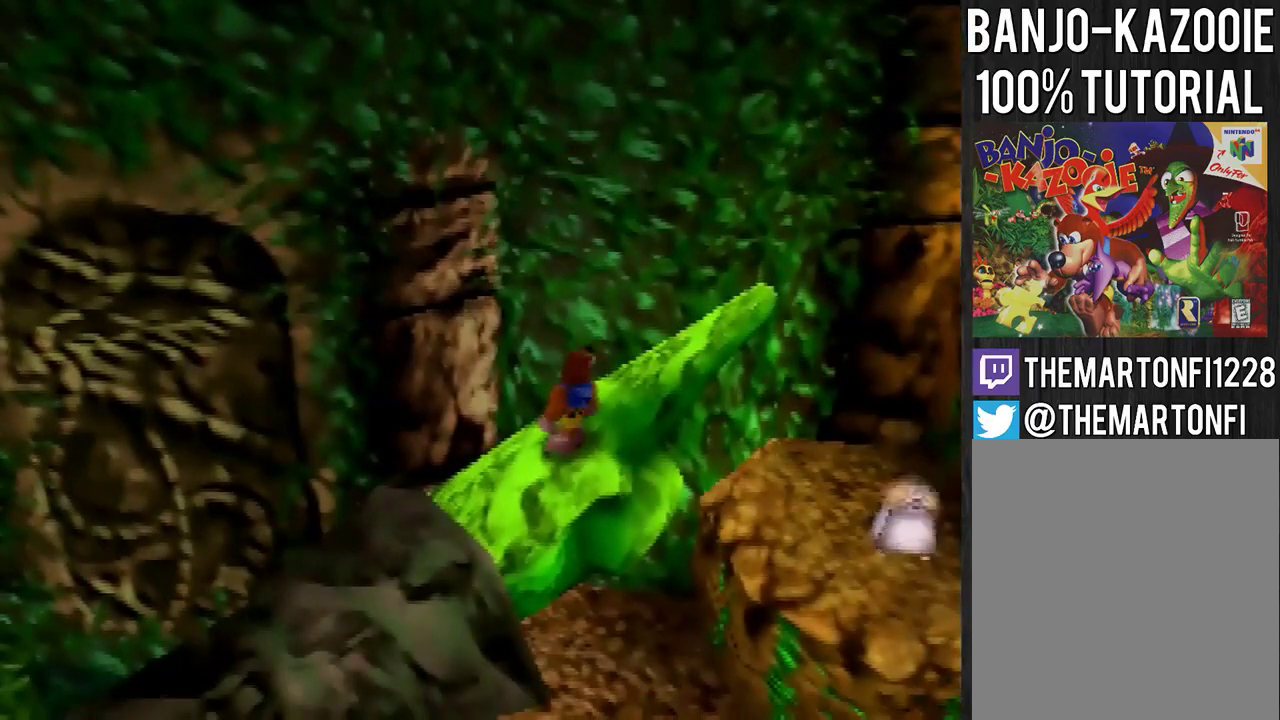
{"buttons": ["B"], "left_stick": "down-left", "events": [[234, "left_stick", "left"], [301, "left_stick", "down-left"], [468, "B", "down"]]}